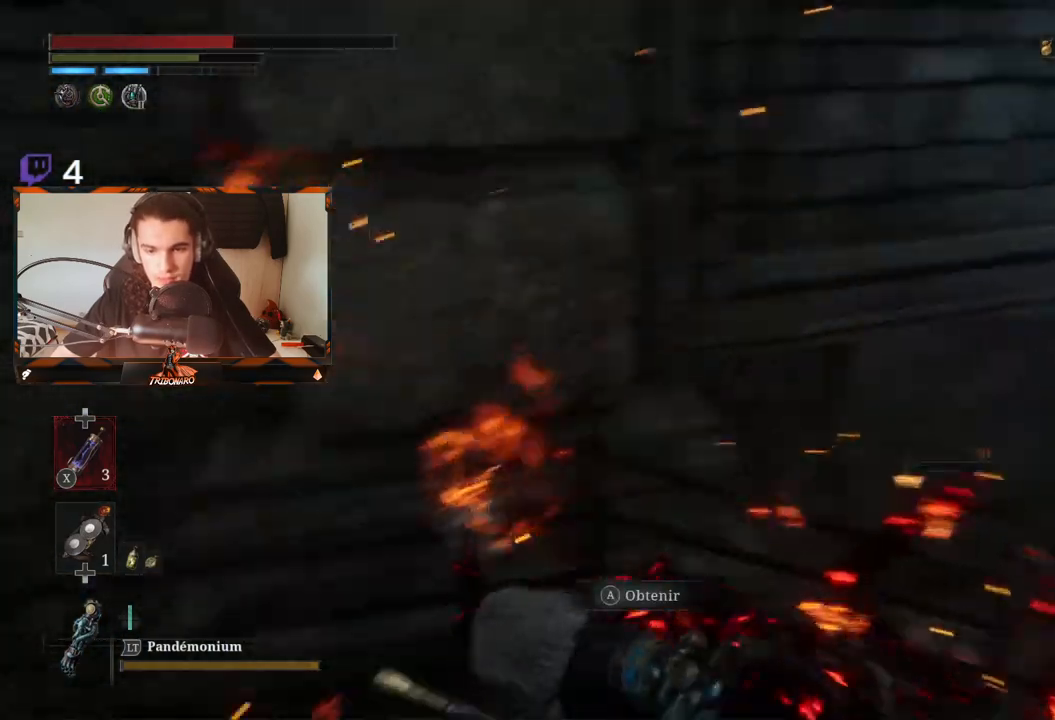
Gameplay with a controller (Xbox layout); each line is a JSON object with the inputs held at the frame after it. "events" lists button and stick changes between this image and that frame as [ms after this image, input, new state], when the widget could be followed in between.
{"buttons": ["A"], "left_stick": "up-left", "right_stick": "center", "events": [[33, "left_stick", "left"], [50, "right_stick", "left"], [117, "left_stick", "up-left"], [167, "right_stick", "center"], [300, "A", "down"], [400, "A", "up"], [467, "A", "down"]]}
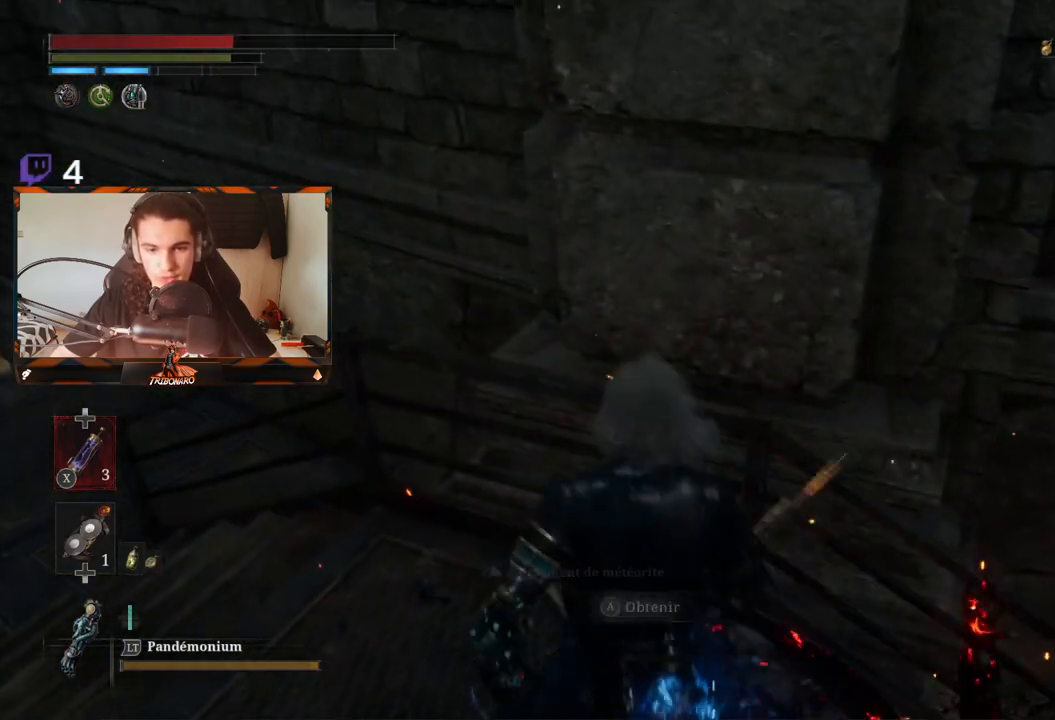
{"buttons": [], "left_stick": "up-left", "right_stick": "center", "events": [[50, "A", "up"], [133, "A", "down"], [183, "left_stick", "center"], [200, "A", "up"], [283, "A", "down"], [367, "A", "up"], [367, "left_stick", "up-left"]]}
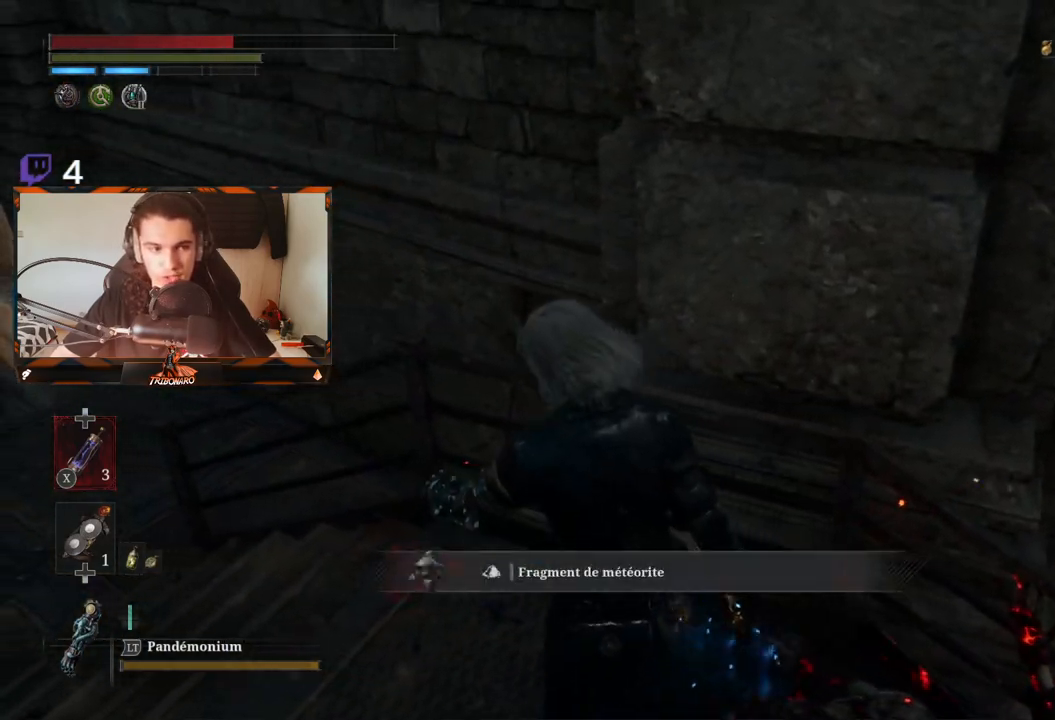
{"buttons": [], "left_stick": "up-left", "right_stick": "center", "events": [[17, "right_stick", "up-left"], [267, "right_stick", "center"]]}
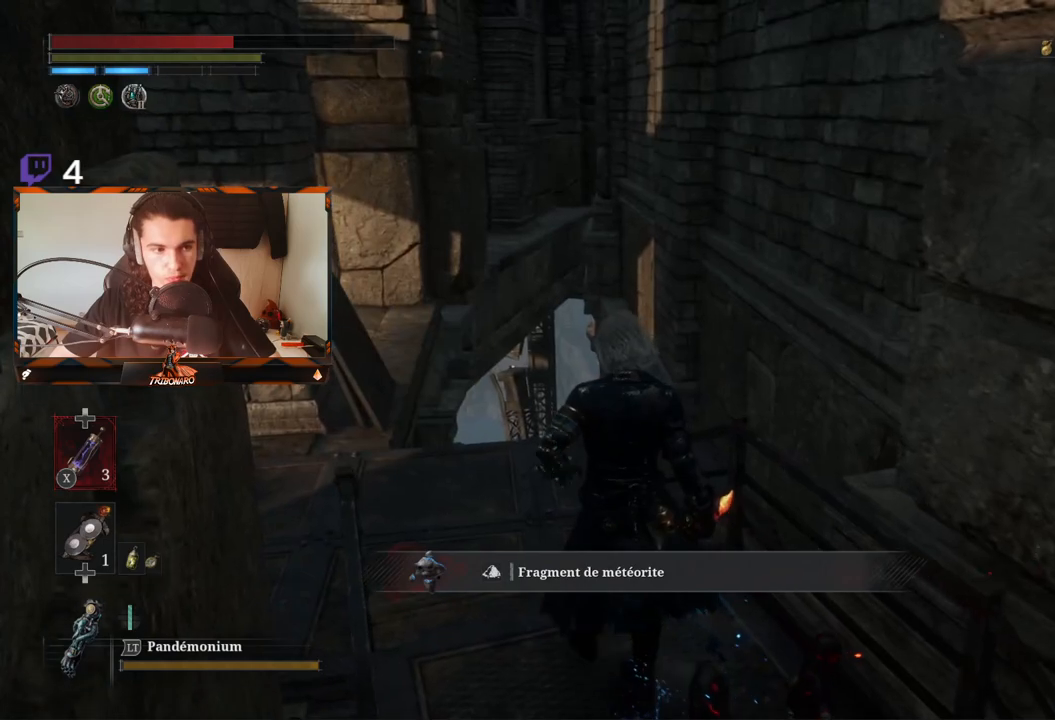
{"buttons": [], "left_stick": "up-left", "right_stick": "center", "events": []}
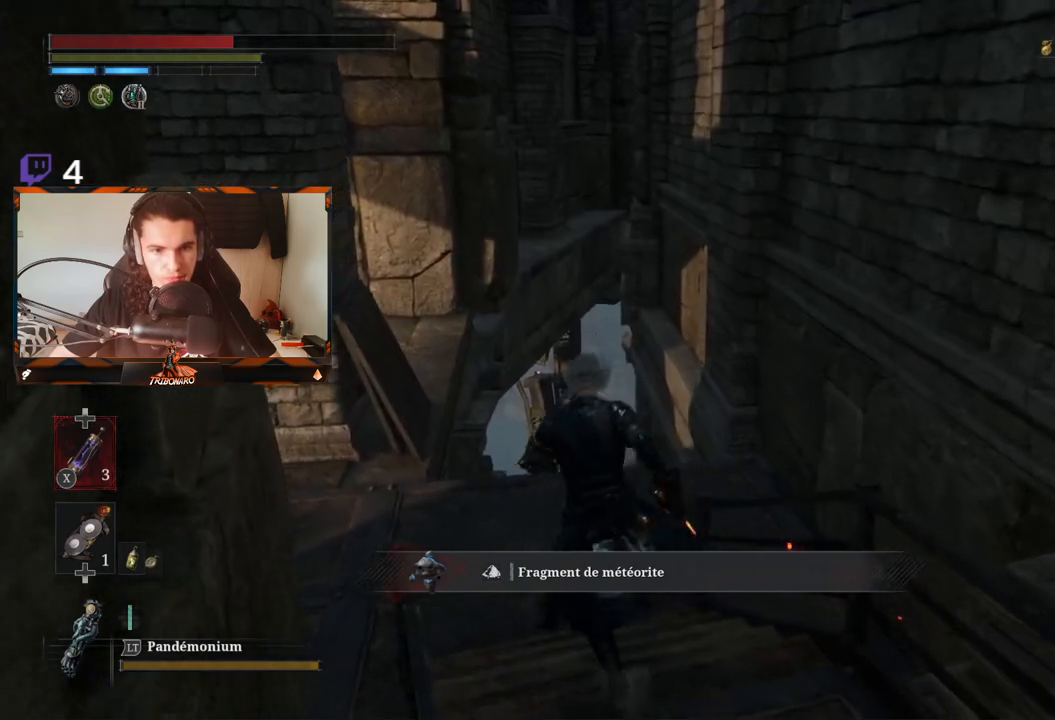
{"buttons": [], "left_stick": "up-right", "right_stick": "right", "events": [[33, "right_stick", "right"], [67, "left_stick", "center"], [233, "left_stick", "right"], [467, "left_stick", "up-right"]]}
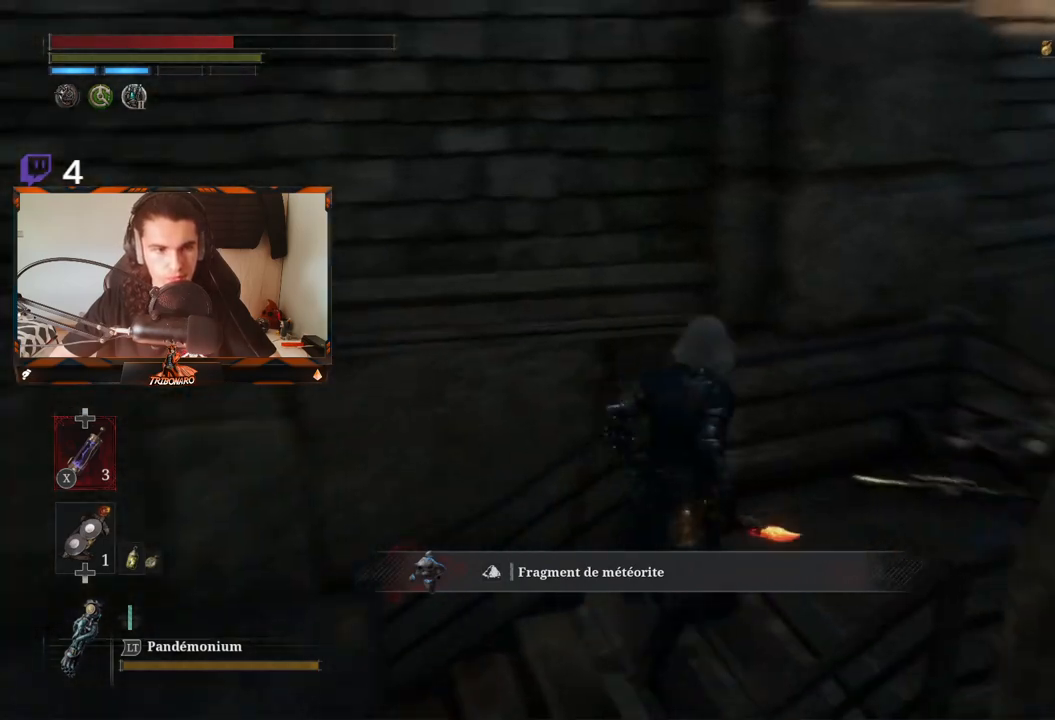
{"buttons": [], "left_stick": "up", "right_stick": "center", "events": [[33, "left_stick", "center"], [267, "right_stick", "center"], [467, "left_stick", "up"]]}
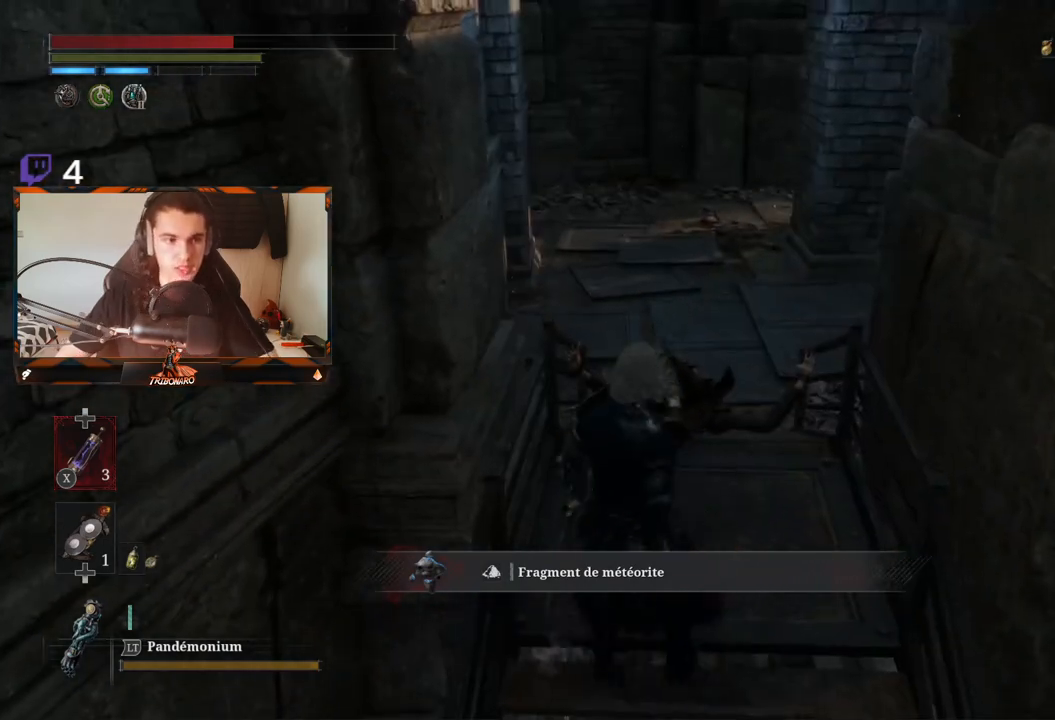
{"buttons": [], "left_stick": "center", "right_stick": "center", "events": [[200, "left_stick", "center"]]}
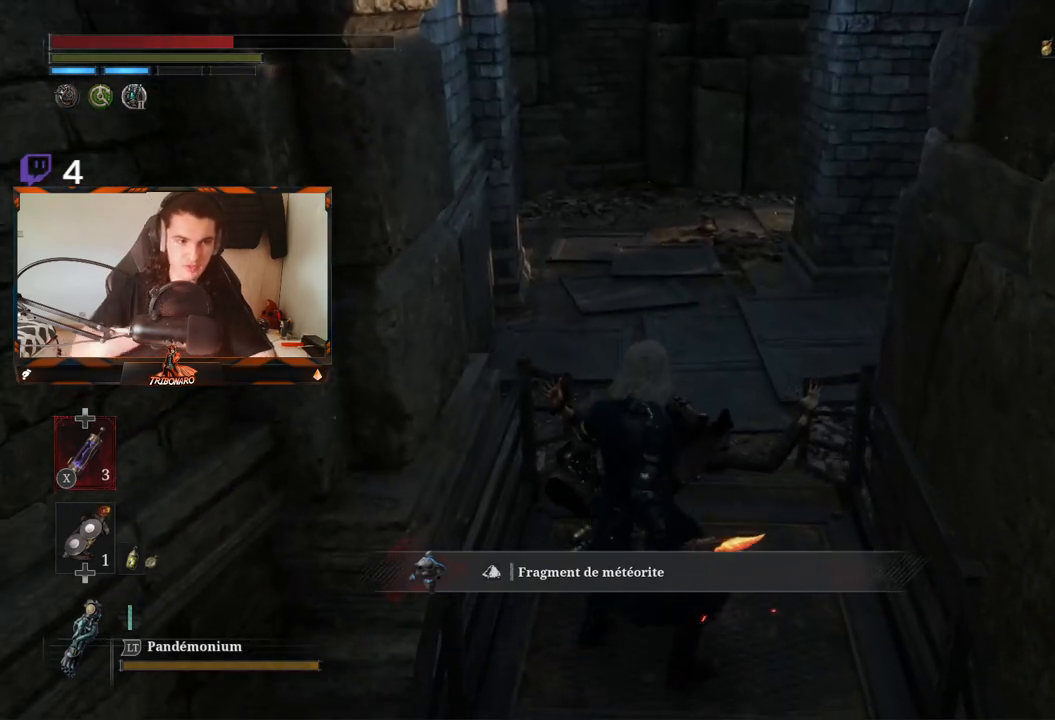
{"buttons": [], "left_stick": "center", "right_stick": "center", "events": []}
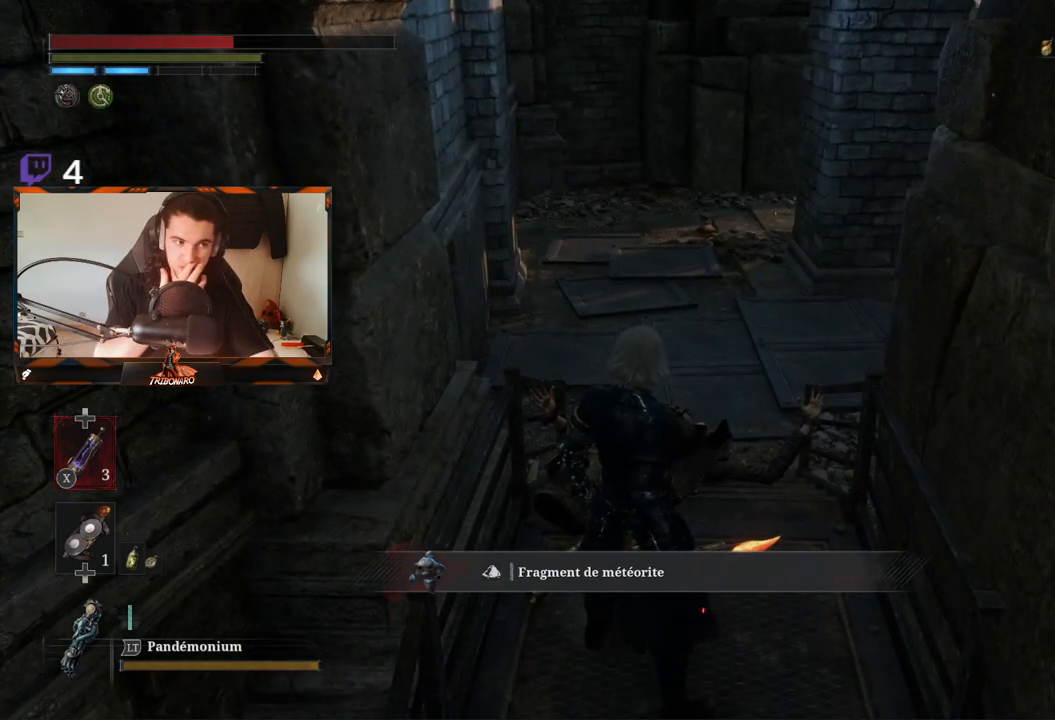
{"buttons": [], "left_stick": "center", "right_stick": "center", "events": []}
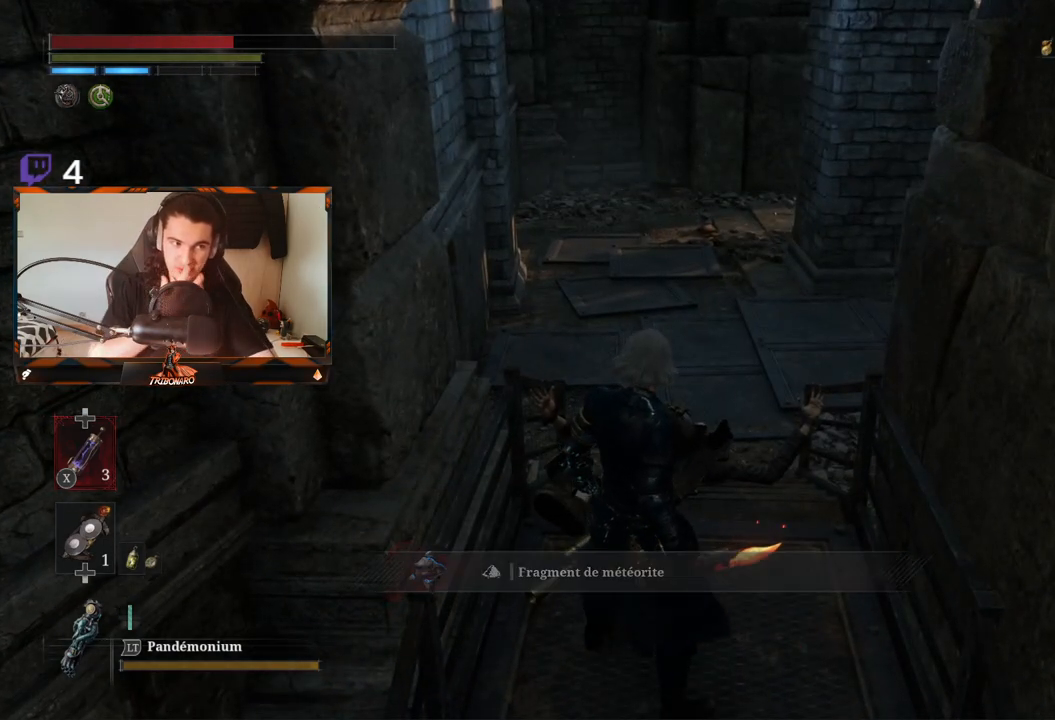
{"buttons": [], "left_stick": "center", "right_stick": "center", "events": []}
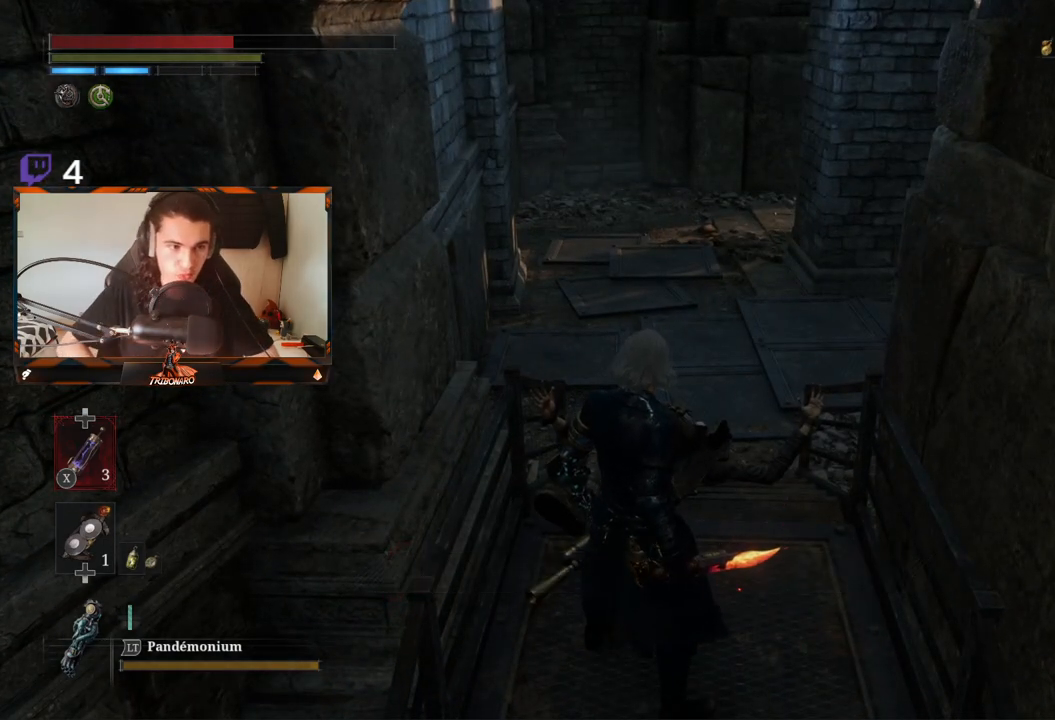
{"buttons": [], "left_stick": "center", "right_stick": "center", "events": []}
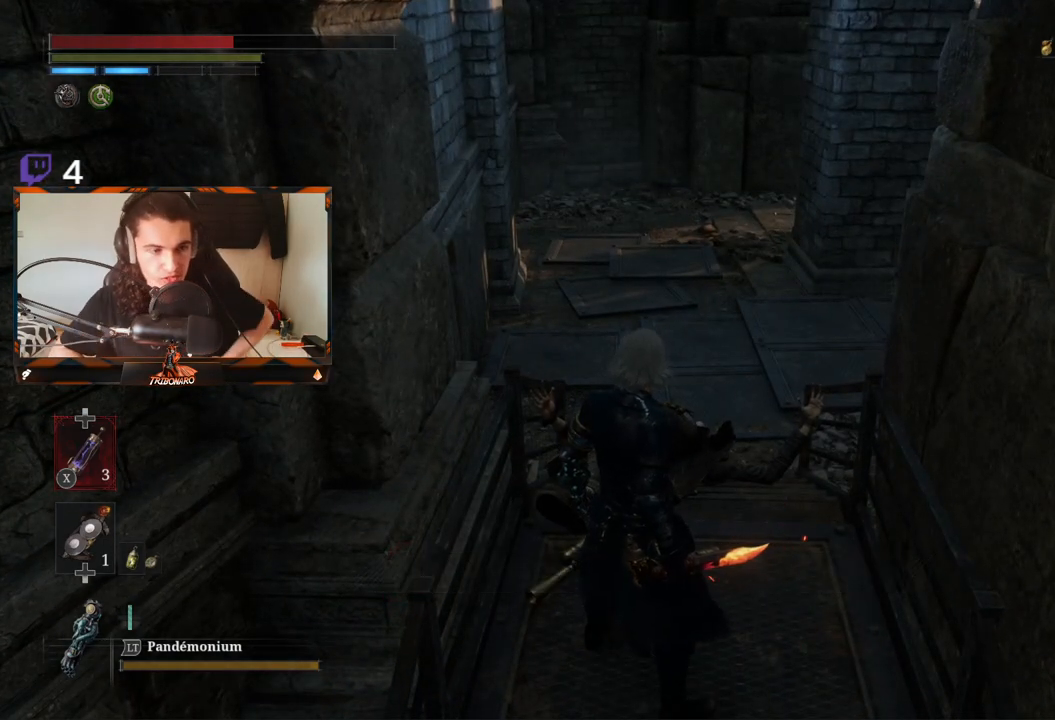
{"buttons": [], "left_stick": "center", "right_stick": "center", "events": []}
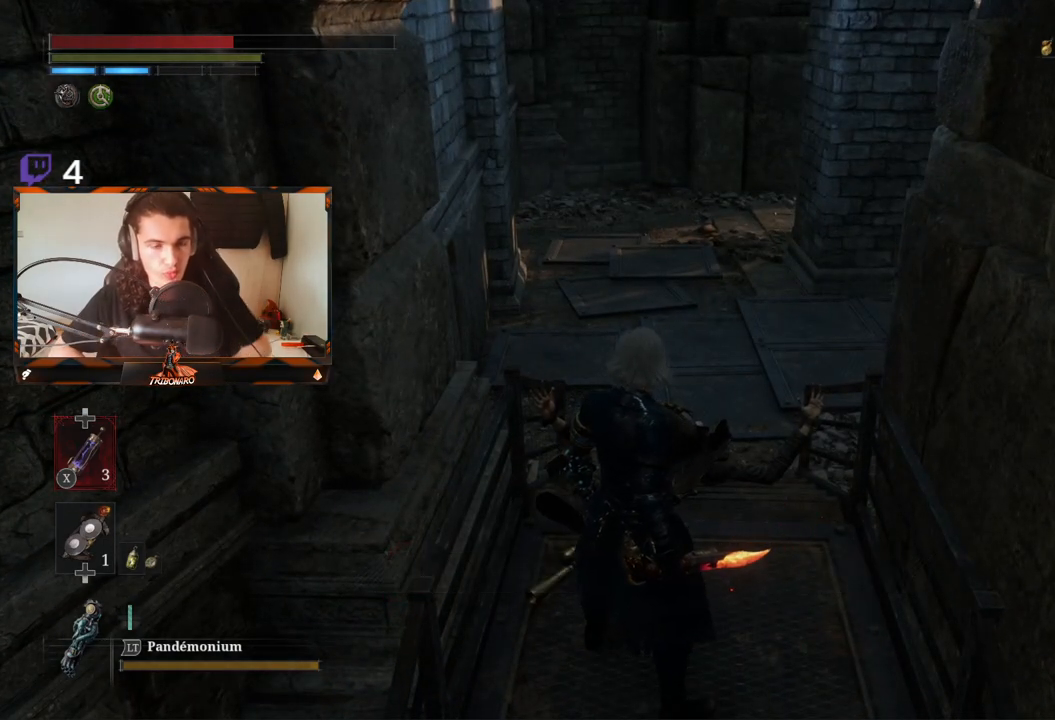
{"buttons": [], "left_stick": "up", "right_stick": "center", "events": [[50, "left_stick", "up"]]}
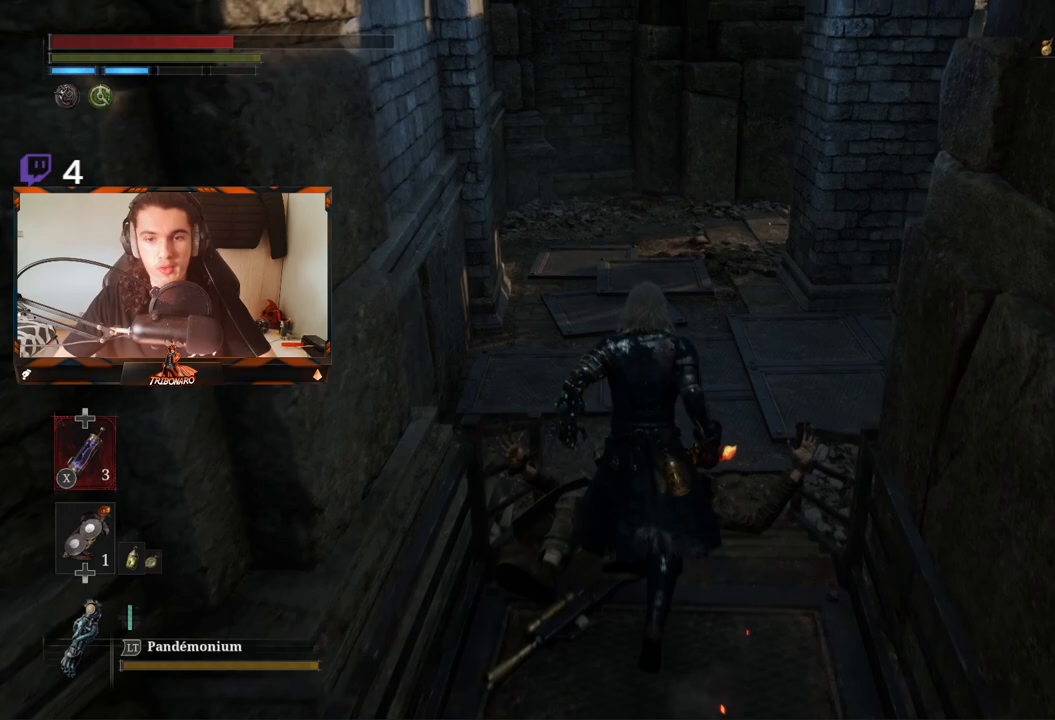
{"buttons": [], "left_stick": "up", "right_stick": "center", "events": []}
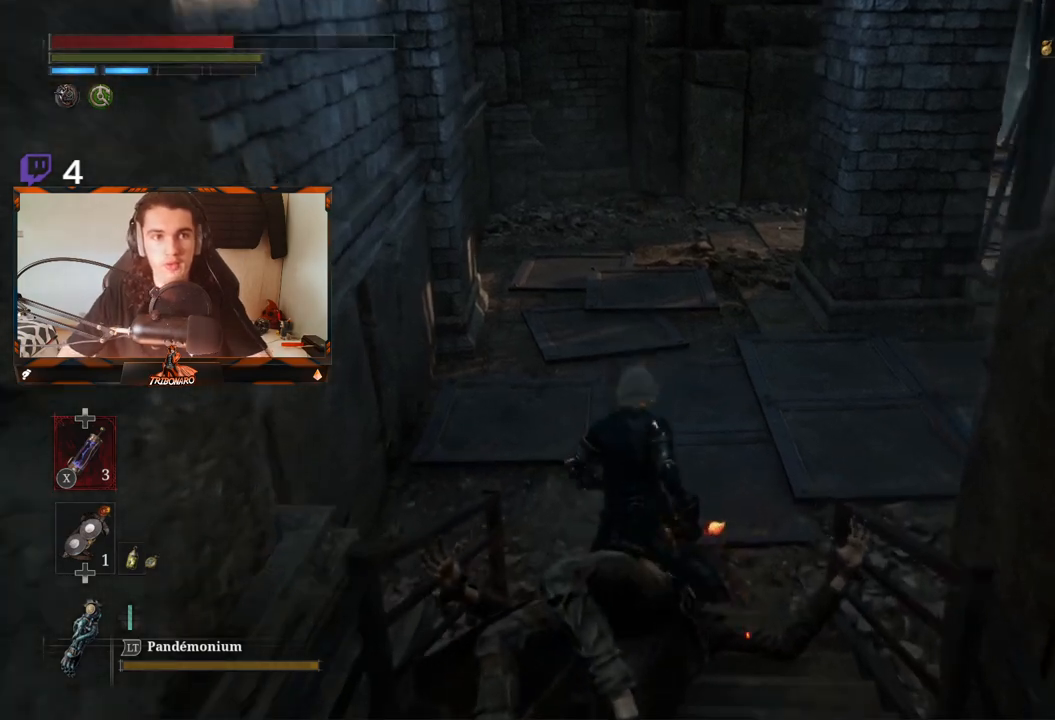
{"buttons": [], "left_stick": "up", "right_stick": "center", "events": [[217, "right_stick", "right"], [367, "right_stick", "center"]]}
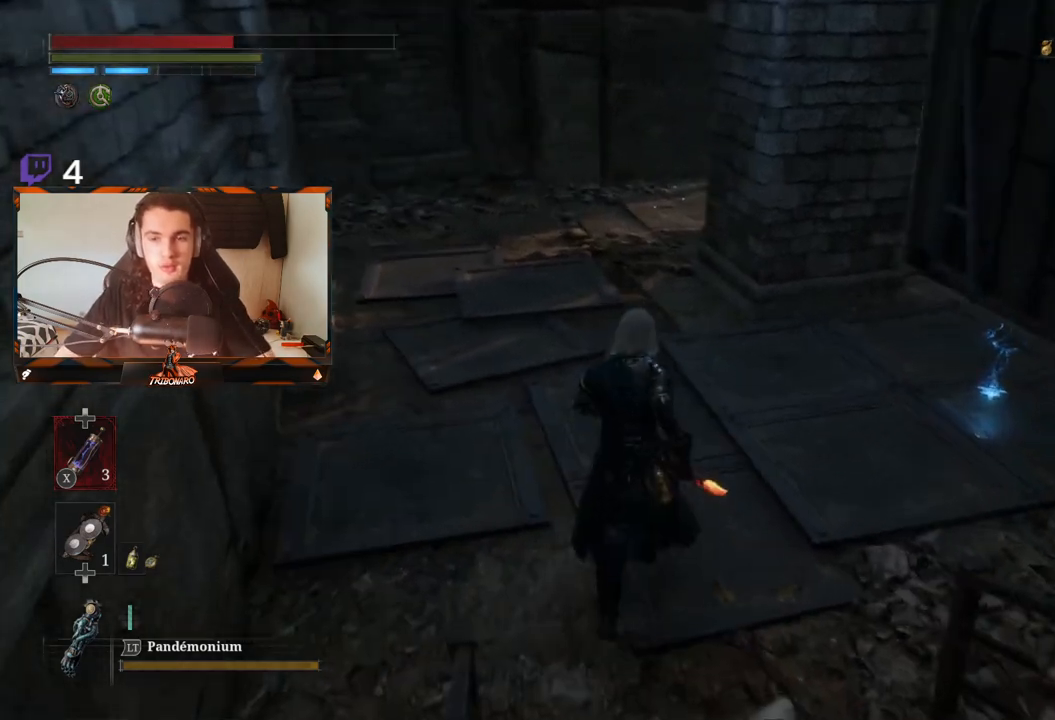
{"buttons": [], "left_stick": "up", "right_stick": "center", "events": [[50, "left_stick", "center"], [50, "right_stick", "right"], [150, "left_stick", "up"], [300, "right_stick", "center"]]}
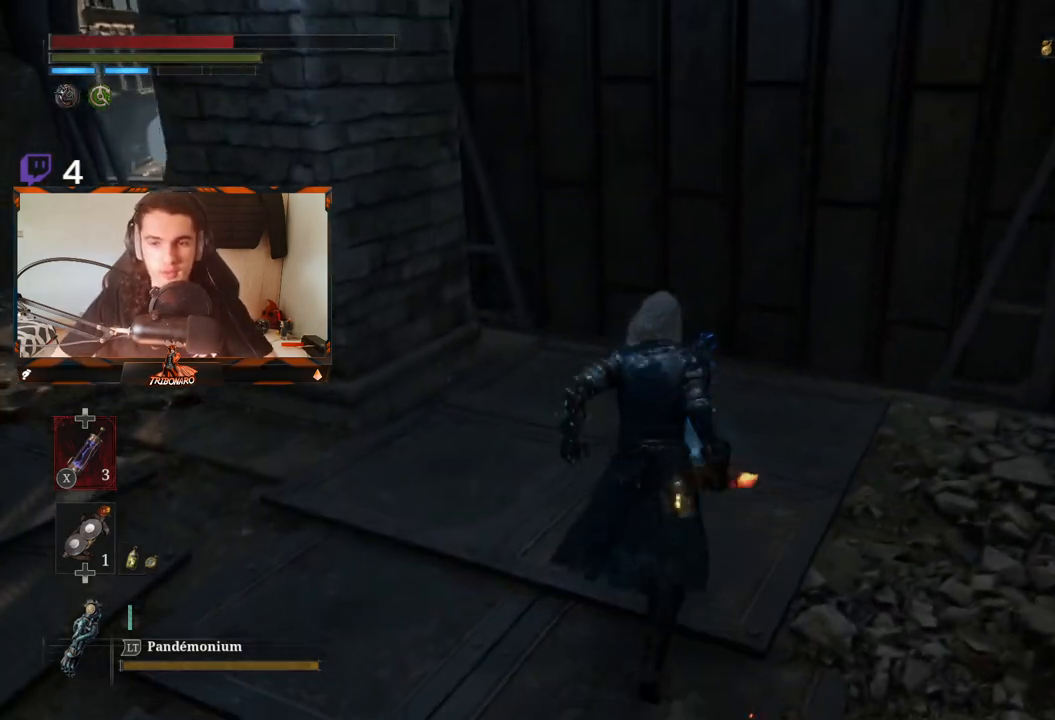
{"buttons": ["A"], "left_stick": "center", "right_stick": "center", "events": [[300, "A", "down"], [350, "left_stick", "center"], [383, "A", "up"], [483, "A", "down"]]}
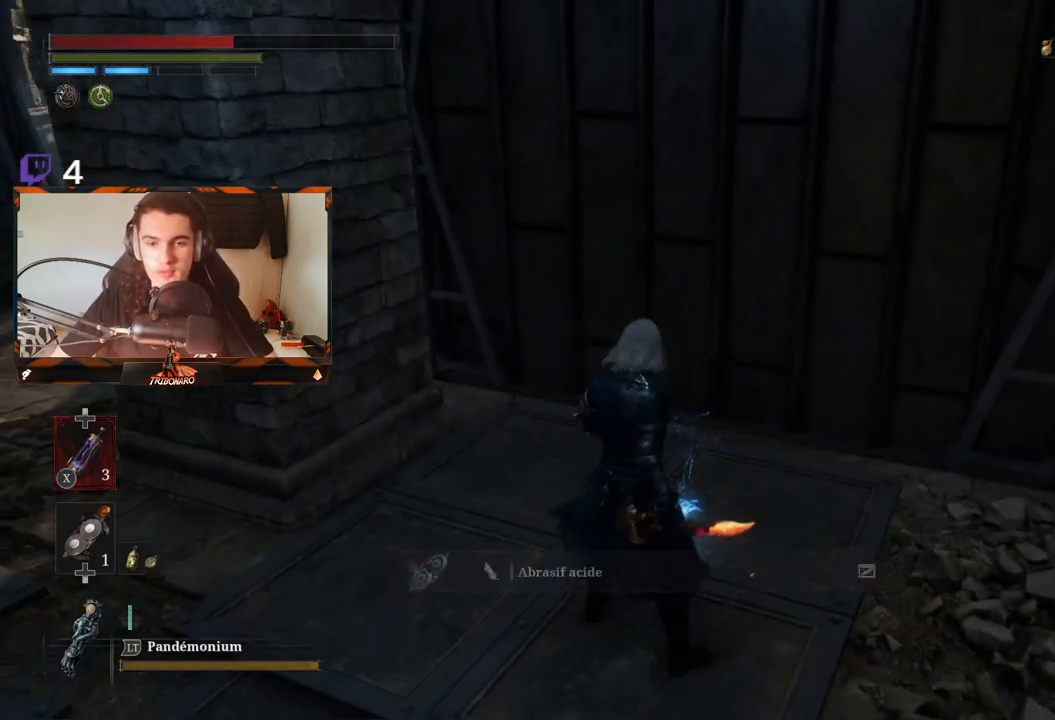
{"buttons": [], "left_stick": "left", "right_stick": "up-left", "events": [[67, "A", "up"], [233, "left_stick", "left"], [300, "right_stick", "left"], [350, "right_stick", "up-left"]]}
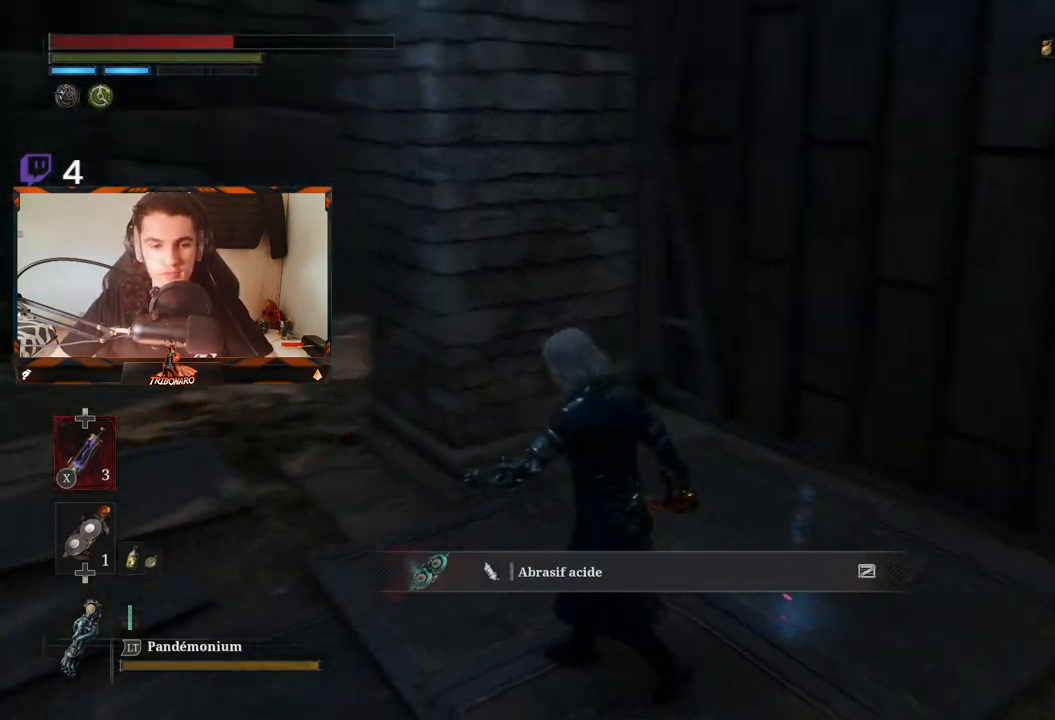
{"buttons": [], "left_stick": "up-left", "right_stick": "left", "events": [[217, "left_stick", "up-left"], [433, "right_stick", "left"]]}
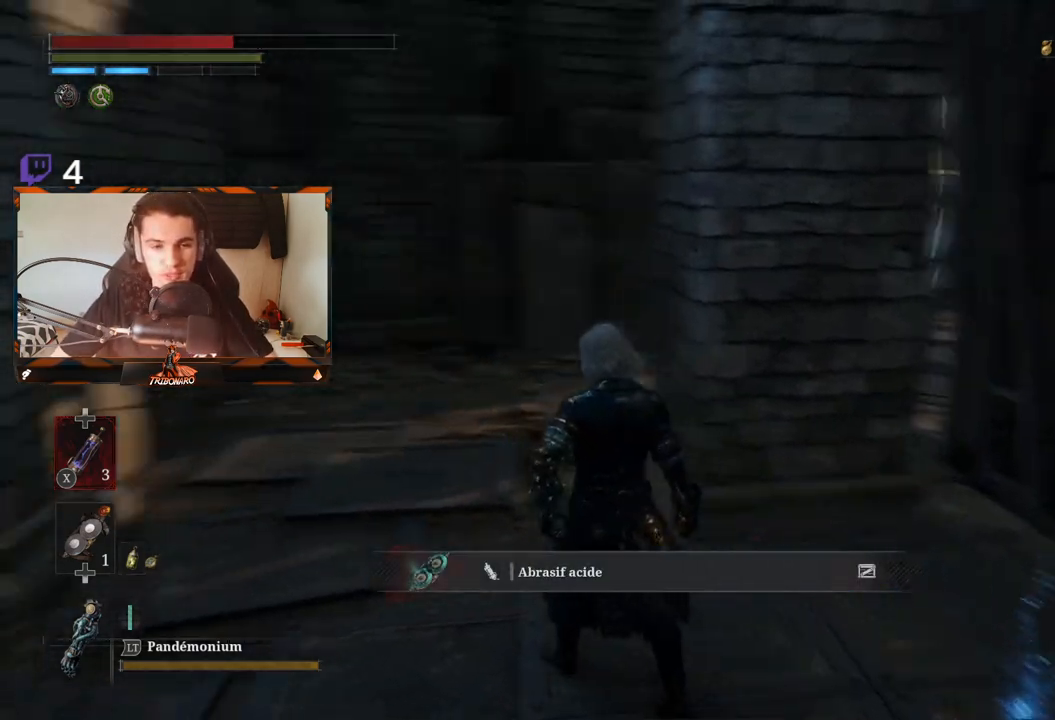
{"buttons": [], "left_stick": "up", "right_stick": "right", "events": [[117, "right_stick", "center"], [250, "left_stick", "up"], [400, "right_stick", "right"]]}
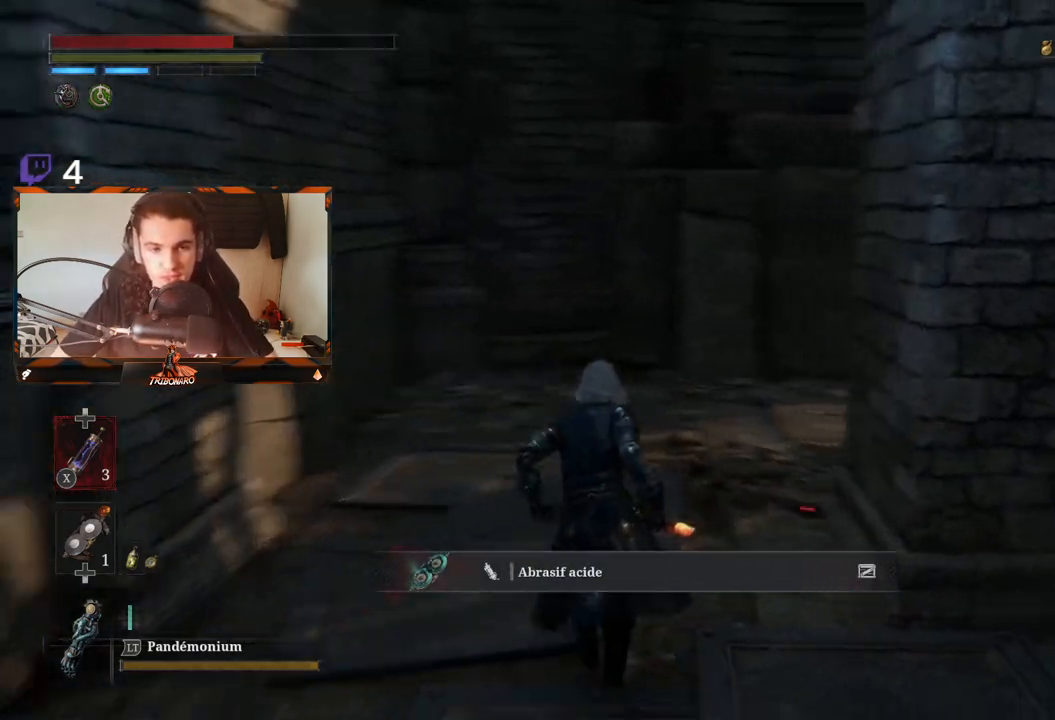
{"buttons": [], "left_stick": "up", "right_stick": "center", "events": [[150, "right_stick", "center"]]}
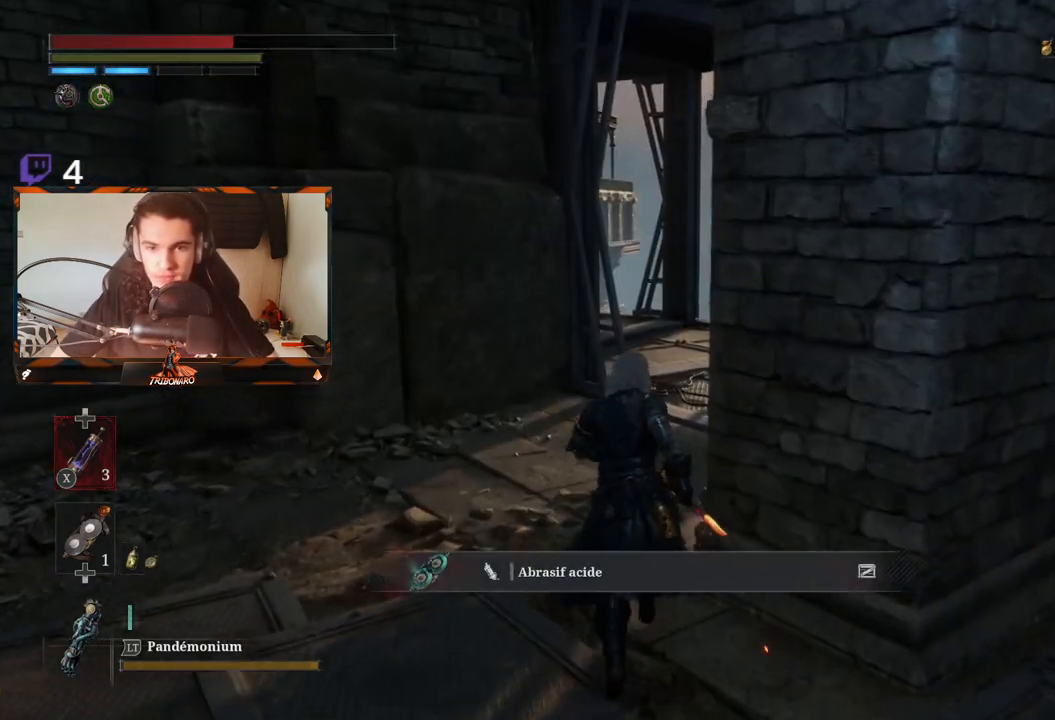
{"buttons": [], "left_stick": "up", "right_stick": "right", "events": [[267, "right_stick", "right"]]}
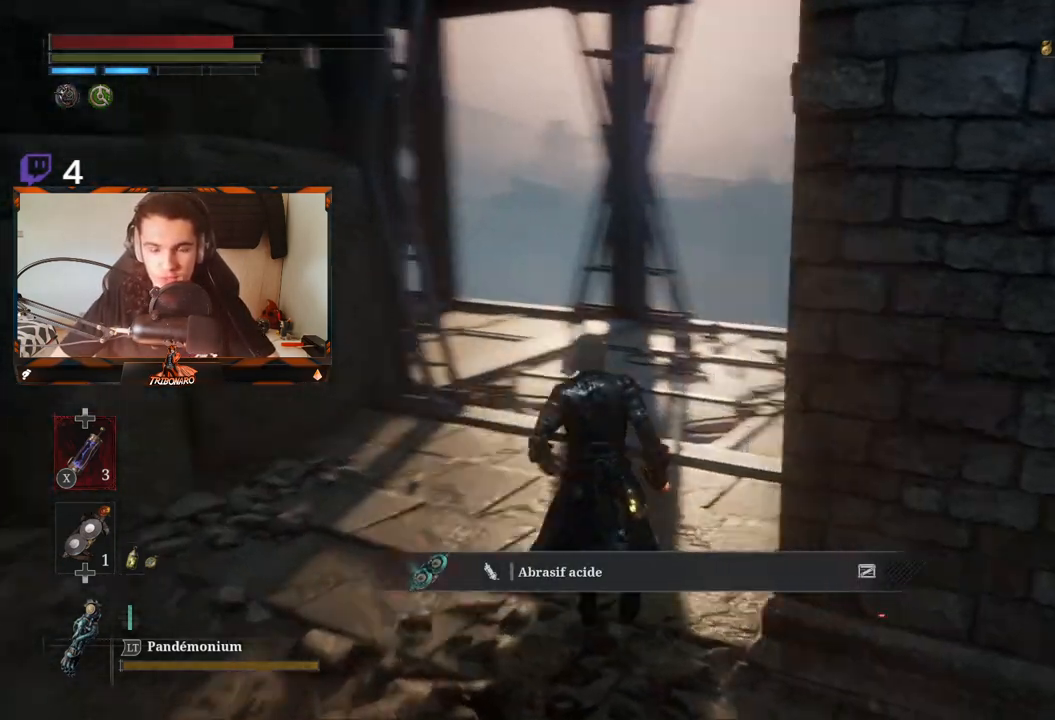
{"buttons": [], "left_stick": "up", "right_stick": "center", "events": [[50, "right_stick", "center"]]}
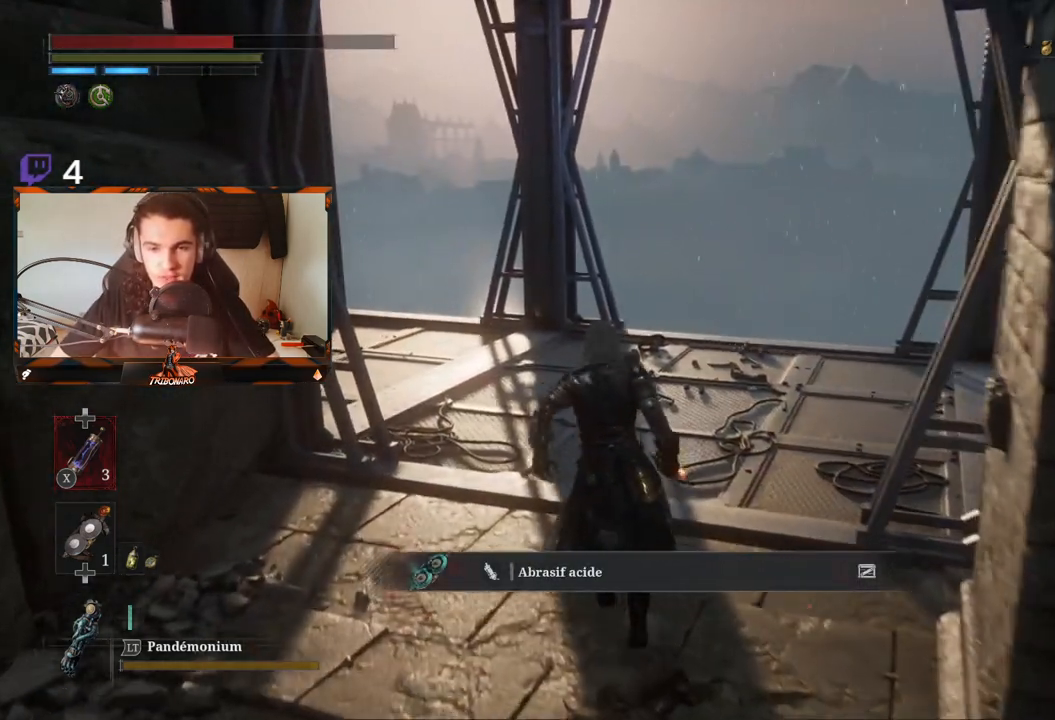
{"buttons": [], "left_stick": "up", "right_stick": "center", "events": []}
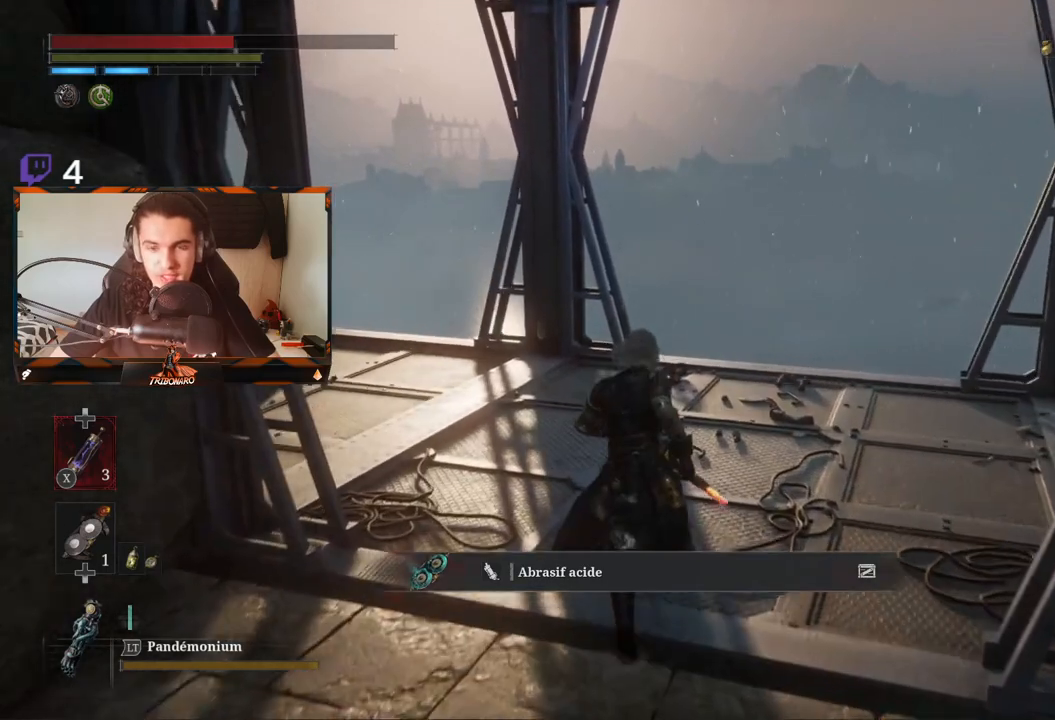
{"buttons": ["B"], "left_stick": "up", "right_stick": "left", "events": [[33, "B", "down"], [167, "right_stick", "left"]]}
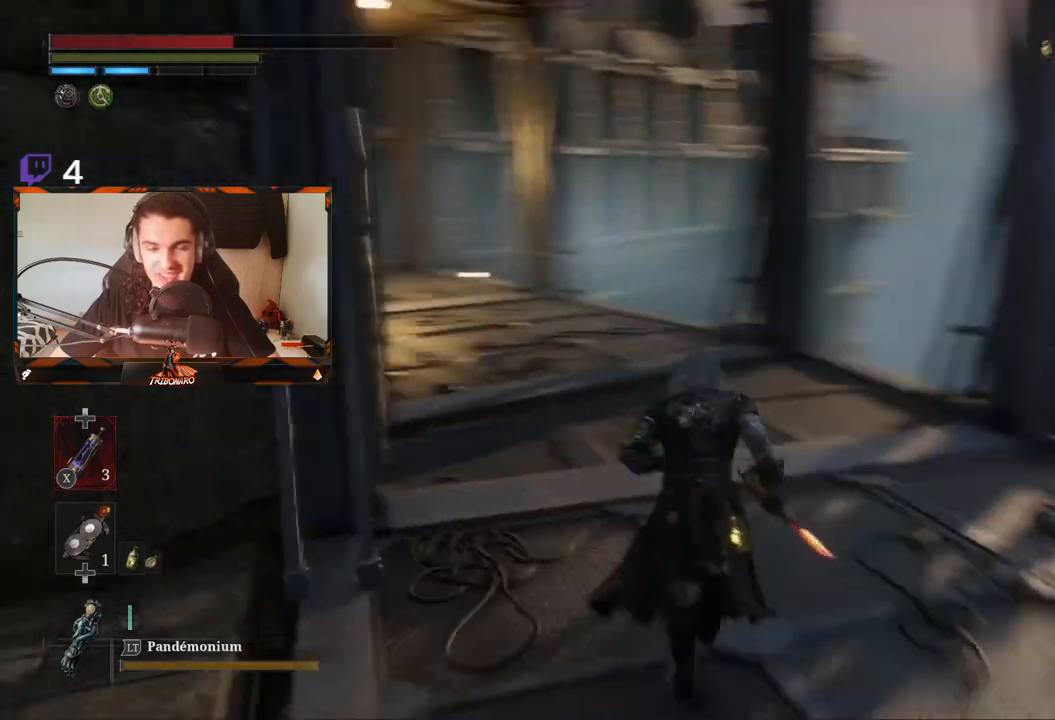
{"buttons": ["B"], "left_stick": "up", "right_stick": "center", "events": [[50, "right_stick", "center"]]}
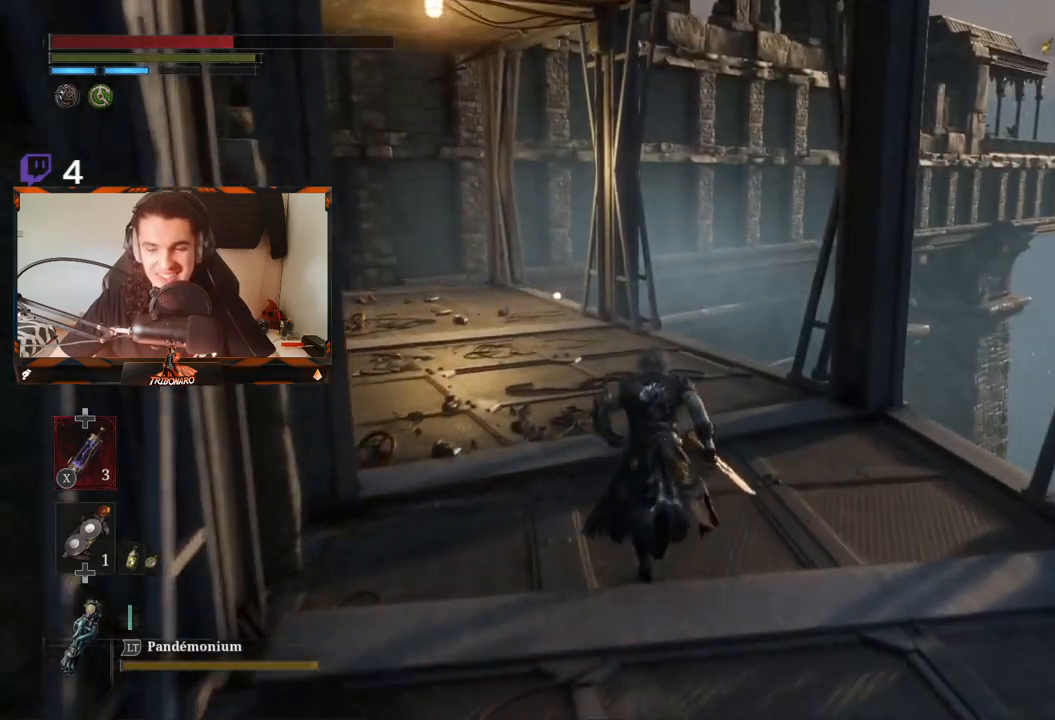
{"buttons": ["B"], "left_stick": "center", "right_stick": "center", "events": [[233, "left_stick", "center"]]}
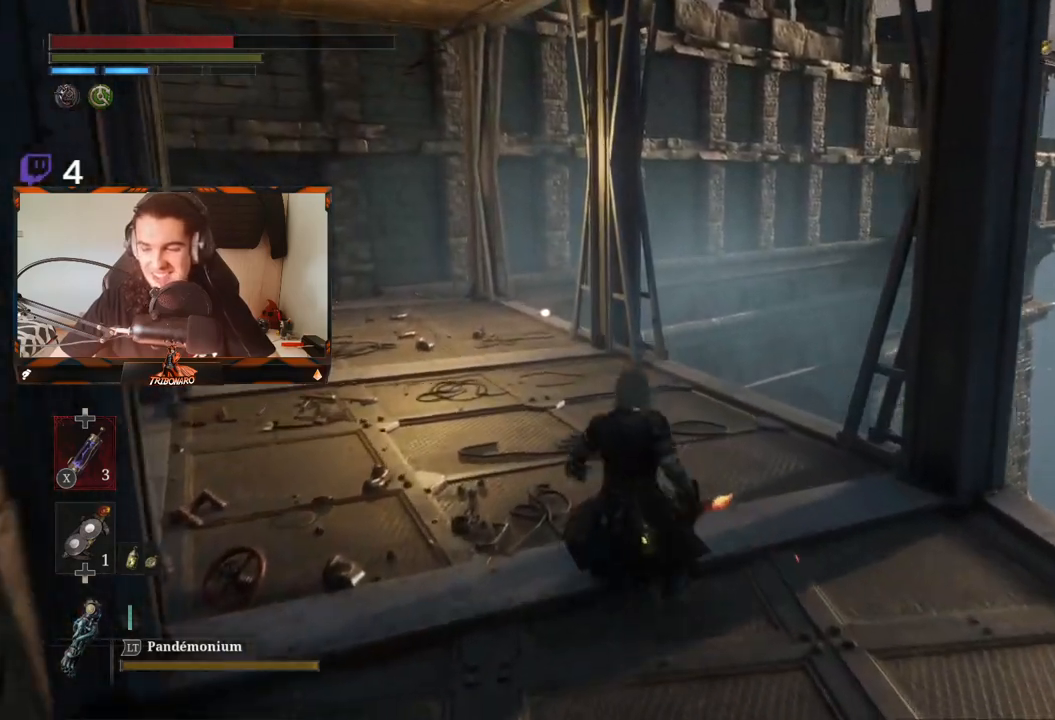
{"buttons": [], "left_stick": "center", "right_stick": "center", "events": [[133, "B", "up"]]}